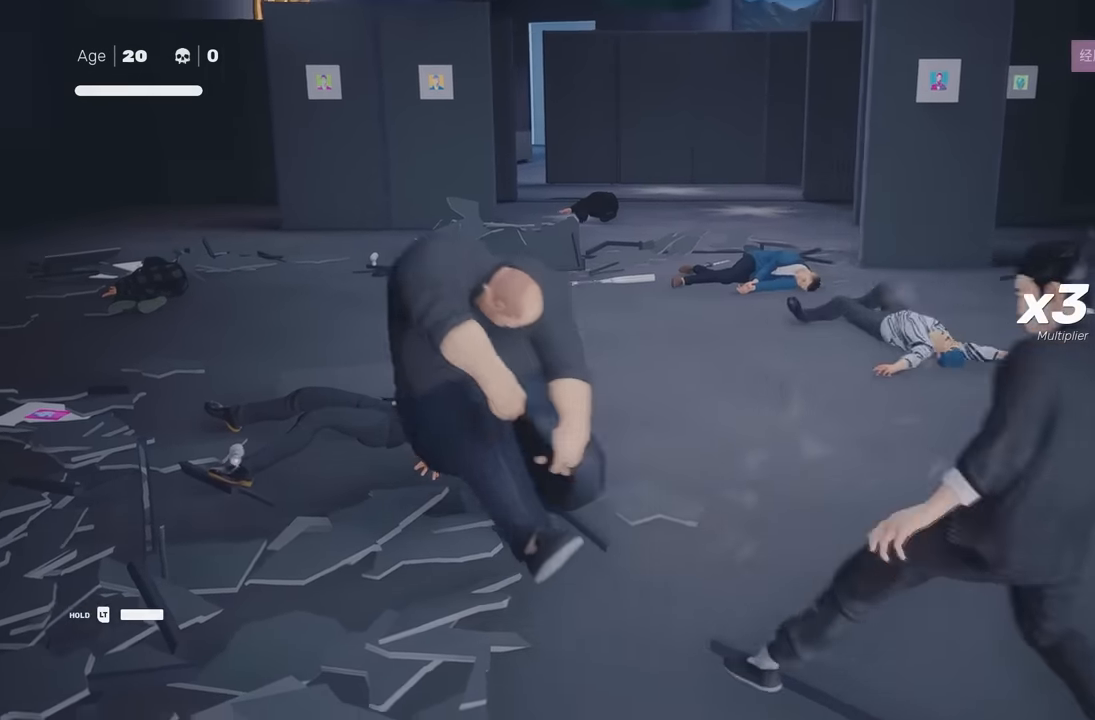
Gameplay with a controller (Xbox layout); each line is a JSON object with the inputs held at the frame after it. "events" lists button and stick changes between this image and that frame as [ms after this image, input, new state], when the widget could be followed in between. Not read: L2.
{"buttons": ["R2"], "left_stick": "right", "right_stick": "right", "events": [[67, "right_stick", "right"], [350, "left_stick", "right"]]}
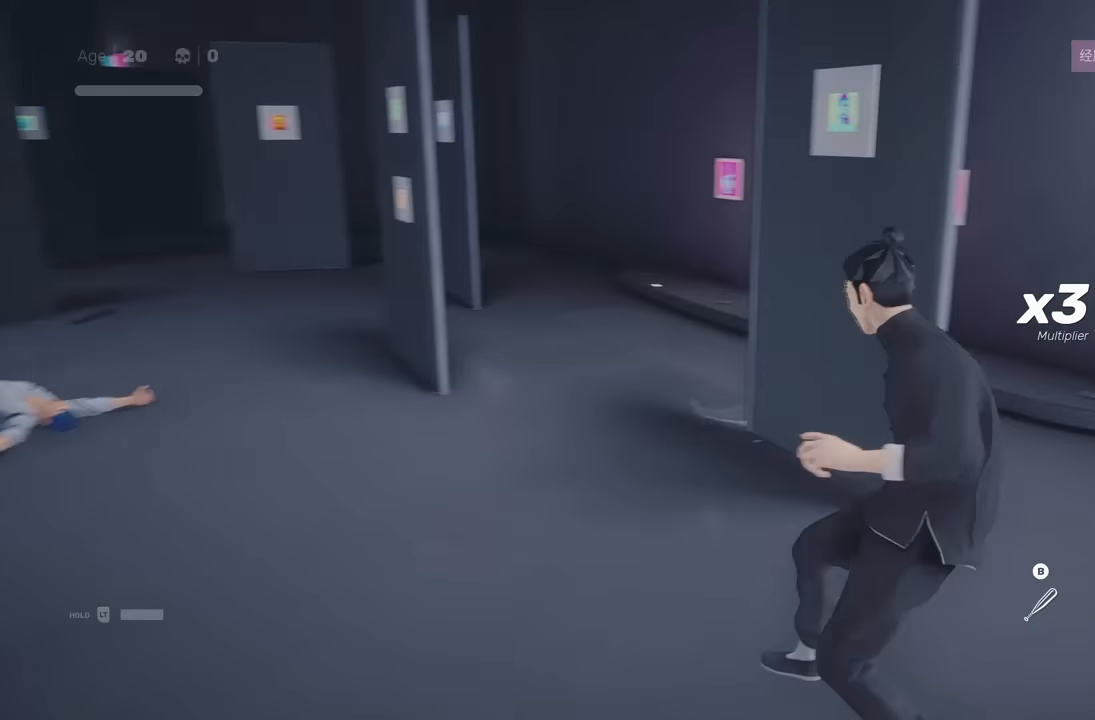
{"buttons": ["R2"], "left_stick": "up-right", "right_stick": "right", "events": [[83, "left_stick", "up-right"]]}
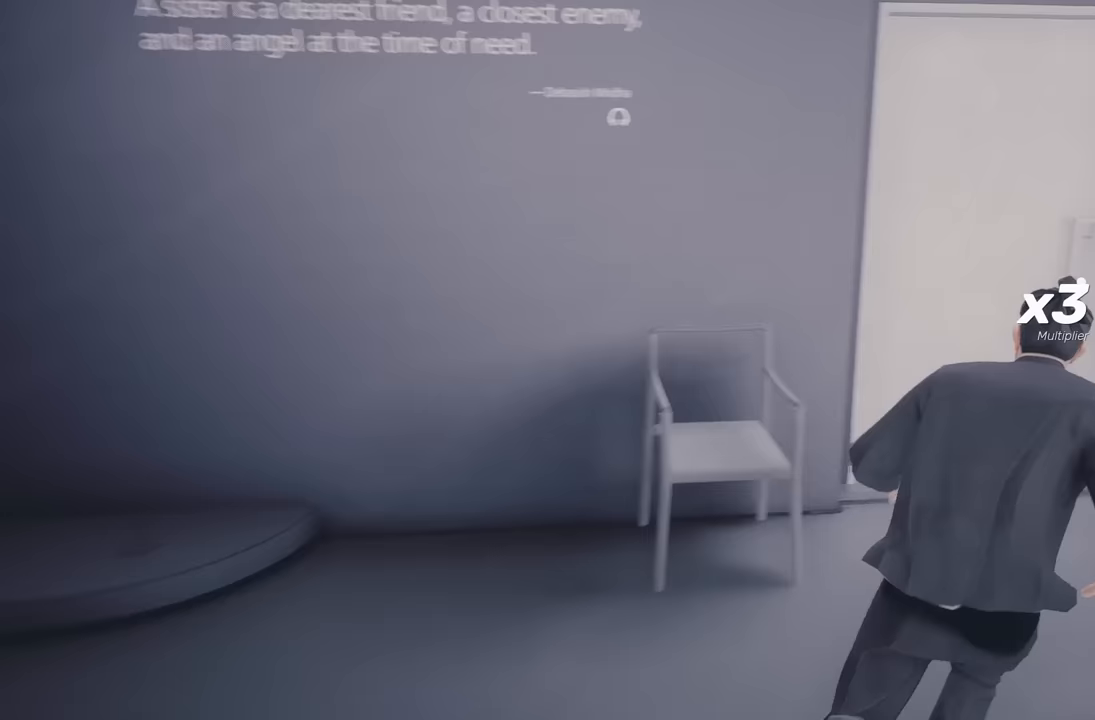
{"buttons": ["R2"], "left_stick": "up", "right_stick": "center", "events": [[50, "right_stick", "center"], [117, "left_stick", "up"], [283, "A", "down"], [500, "A", "up"]]}
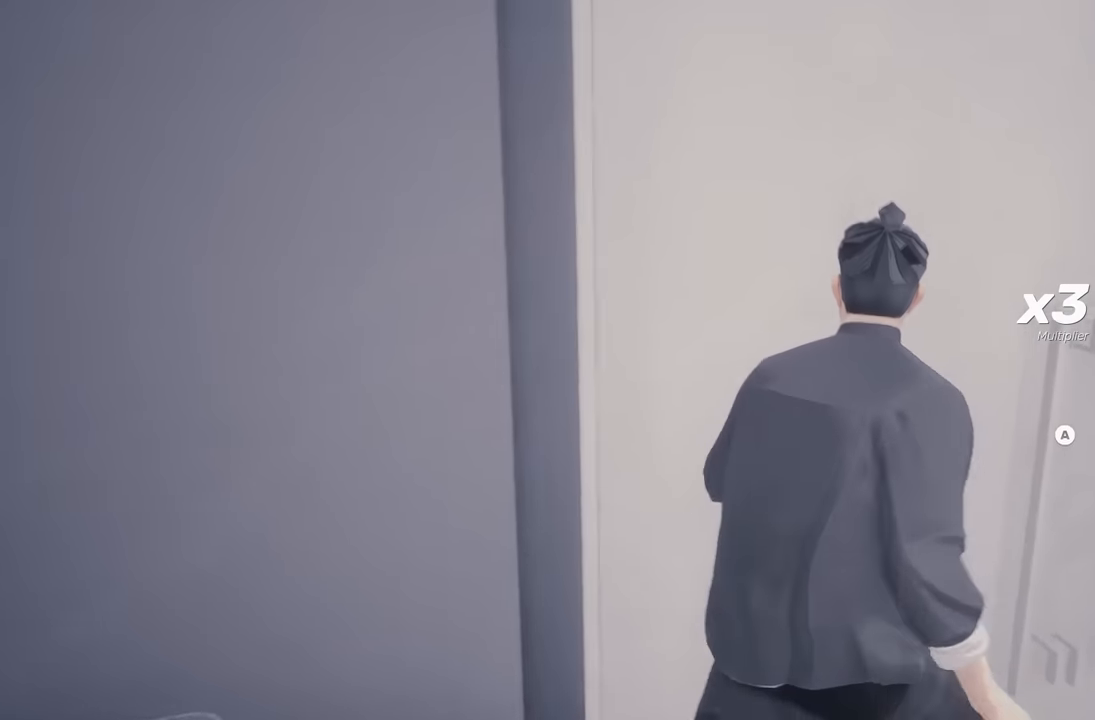
{"buttons": ["A"], "left_stick": "center", "right_stick": "center", "events": [[117, "R2", "up"], [167, "A", "down"], [217, "left_stick", "center"], [333, "A", "up"], [483, "A", "down"]]}
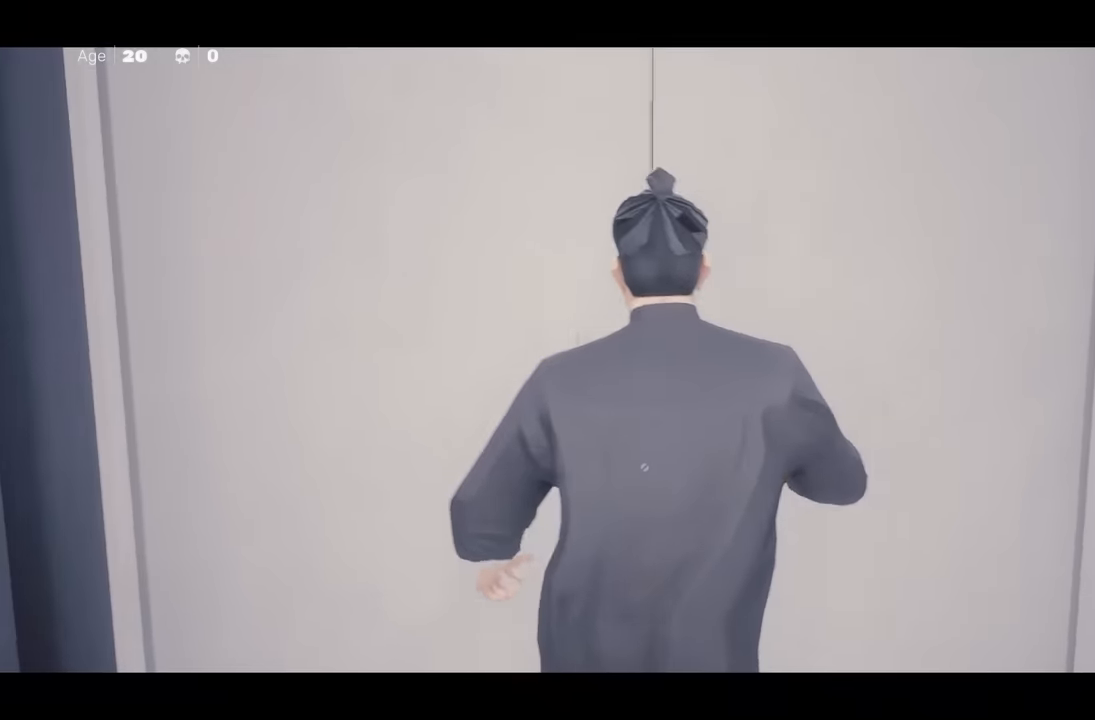
{"buttons": ["A"], "left_stick": "center", "right_stick": "center", "events": []}
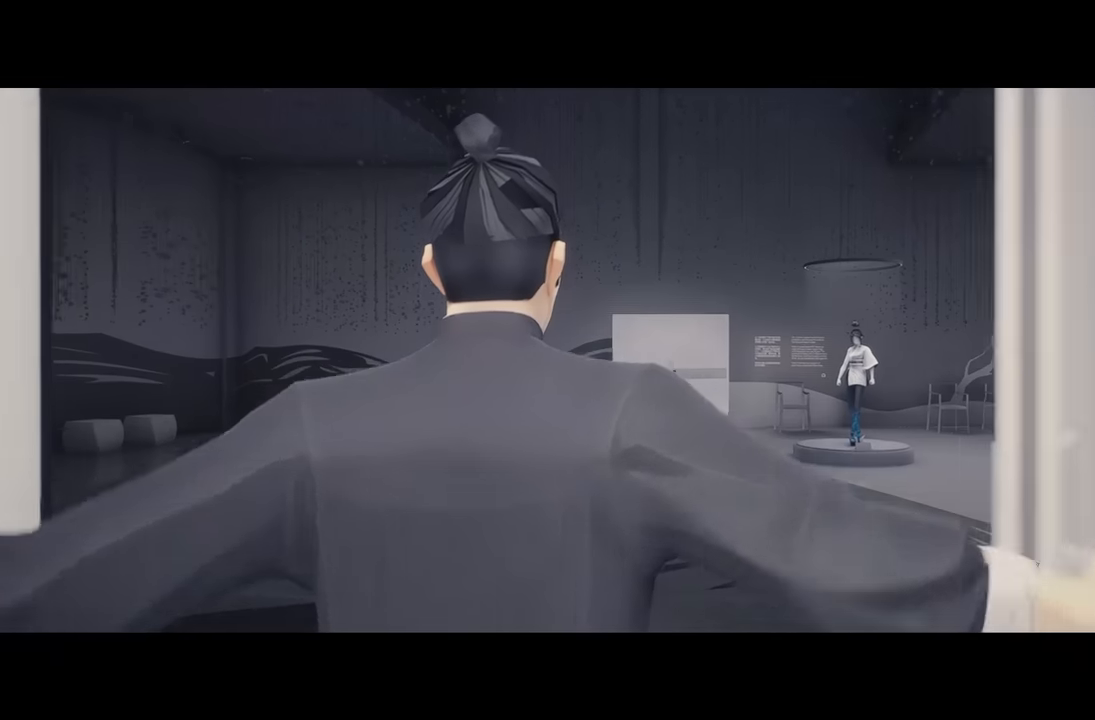
{"buttons": ["A"], "left_stick": "center", "right_stick": "center", "events": []}
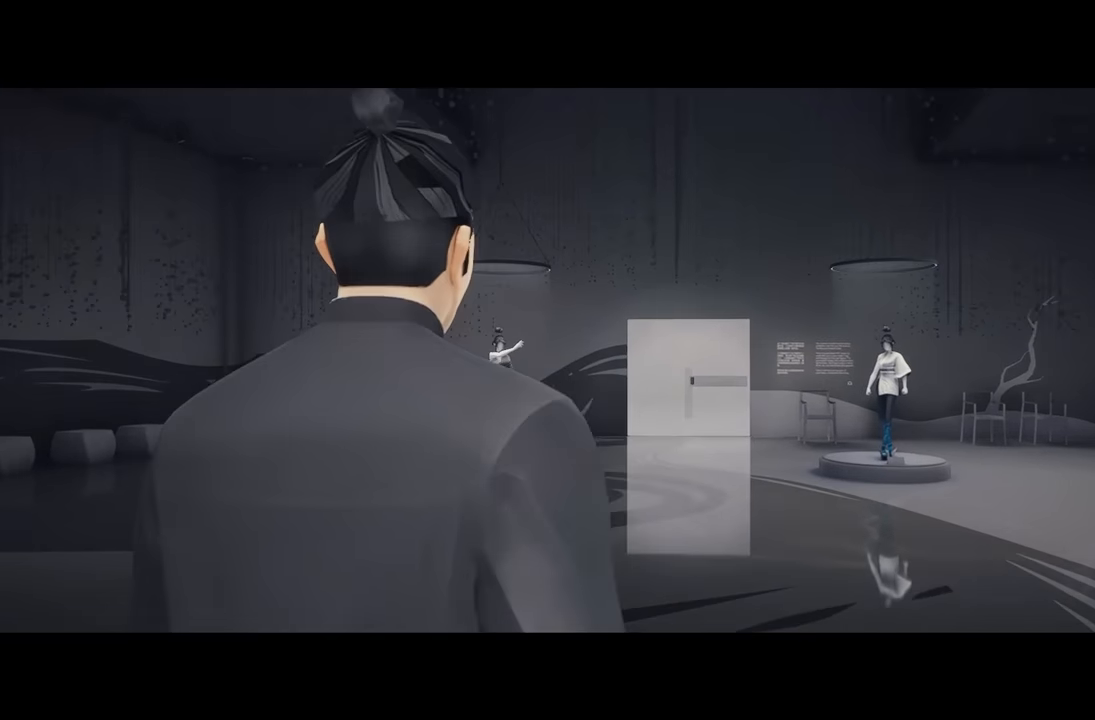
{"buttons": ["R2"], "left_stick": "up", "right_stick": "center", "events": [[150, "left_stick", "up"], [200, "A", "up"], [217, "R2", "down"]]}
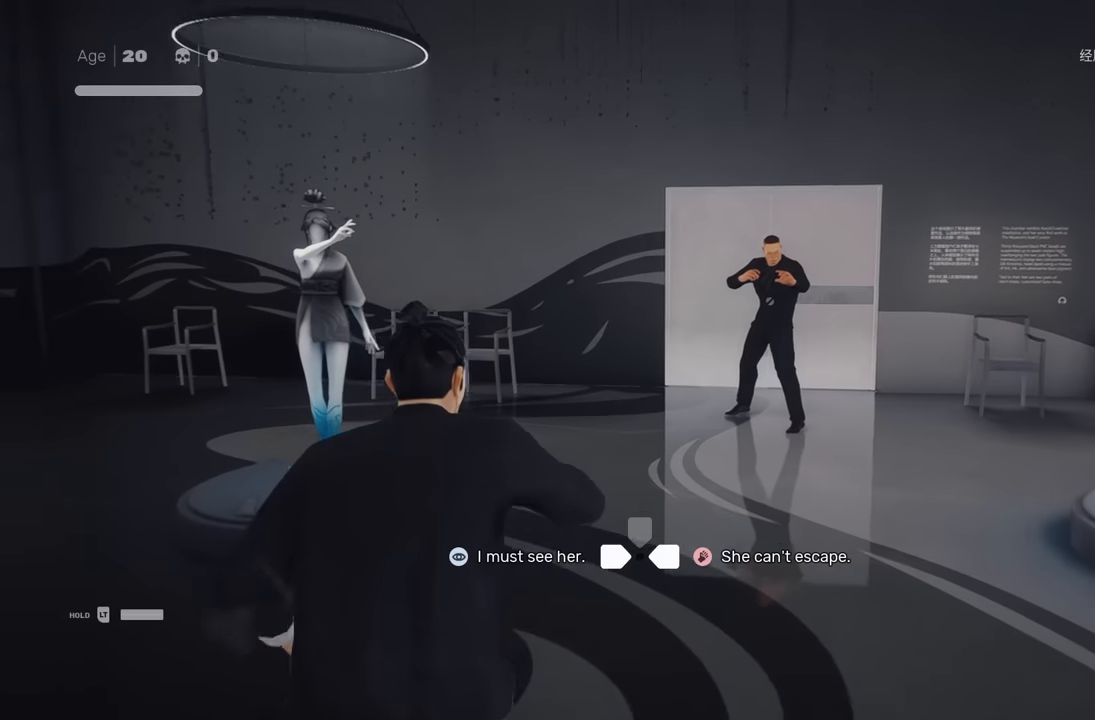
{"buttons": ["R2"], "left_stick": "up", "right_stick": "center", "events": [[300, "left_stick", "up-right"], [417, "left_stick", "up"]]}
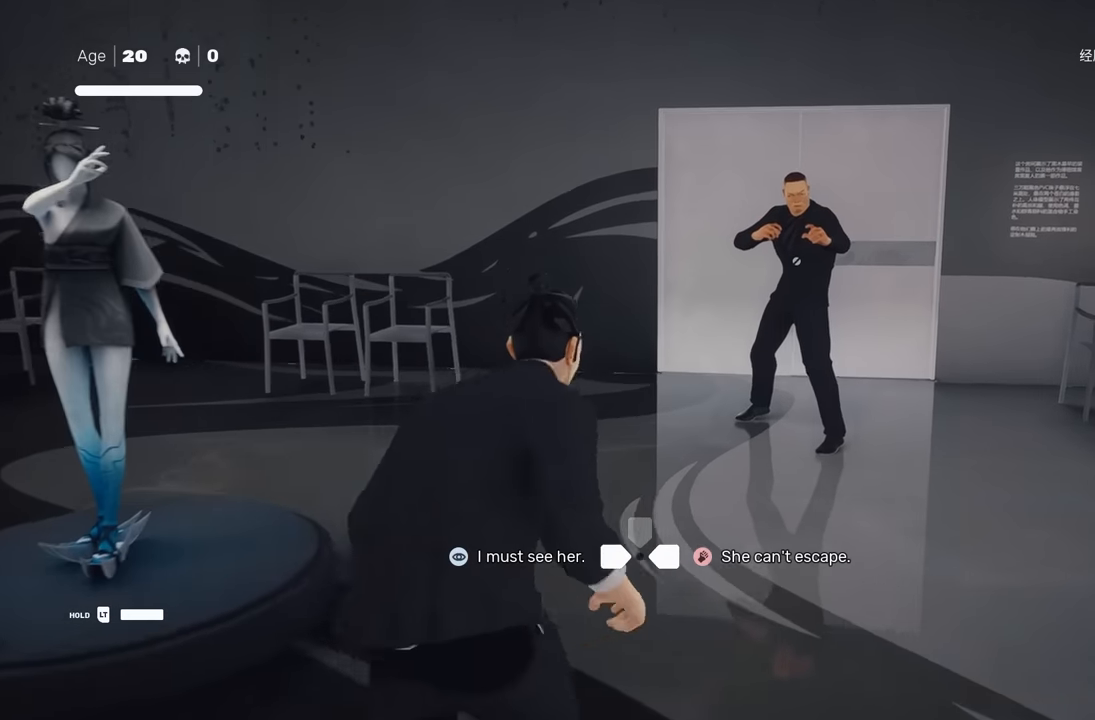
{"buttons": [], "left_stick": "up", "right_stick": "center", "events": [[333, "R2", "up"]]}
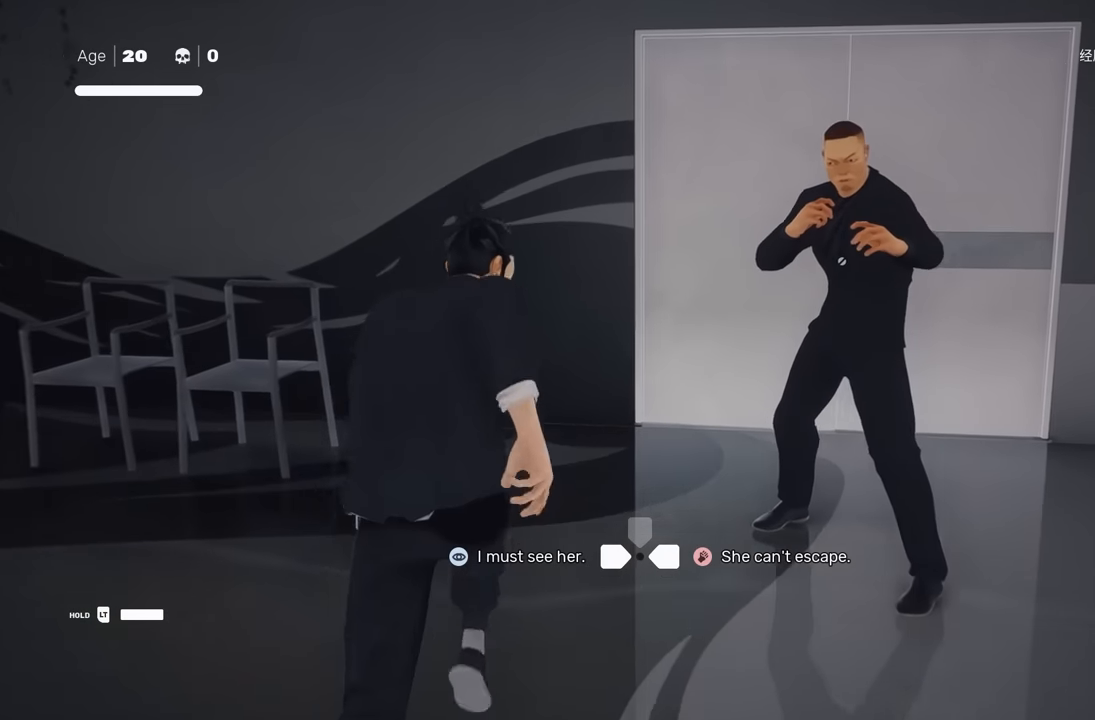
{"buttons": [], "left_stick": "center", "right_stick": "center", "events": [[67, "X", "down"], [117, "left_stick", "center"], [133, "X", "up"]]}
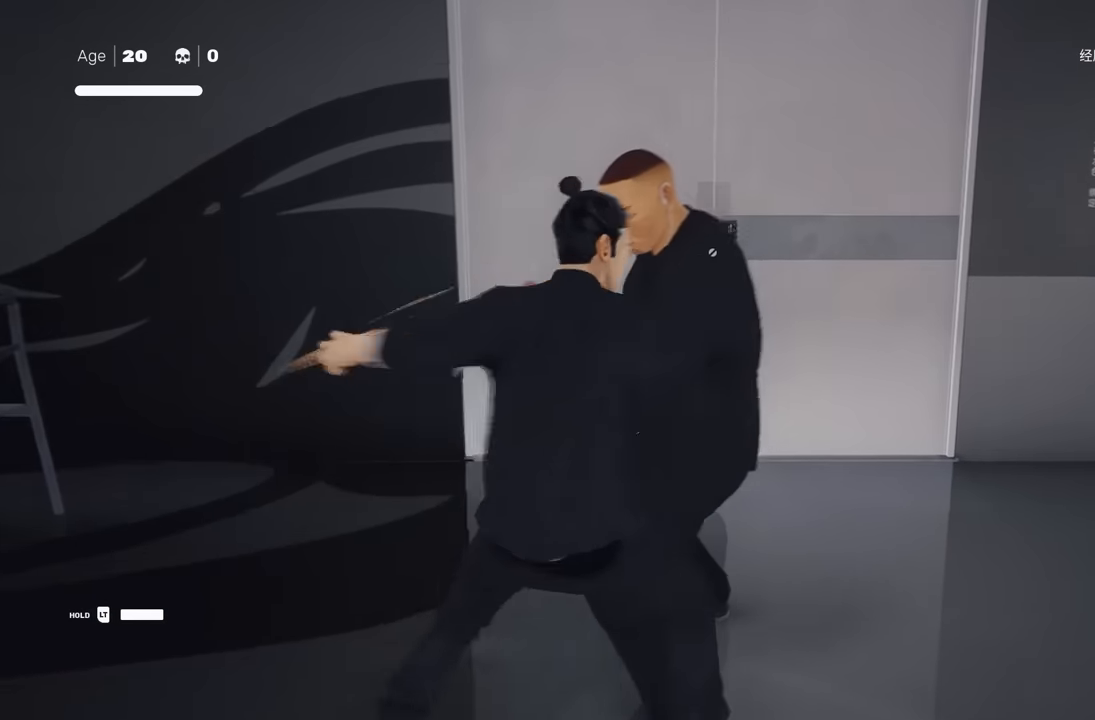
{"buttons": ["L1"], "left_stick": "down-right", "right_stick": "center", "events": [[350, "L1", "down"], [400, "L3", "down"], [400, "left_stick", "down-right"], [500, "L3", "up"]]}
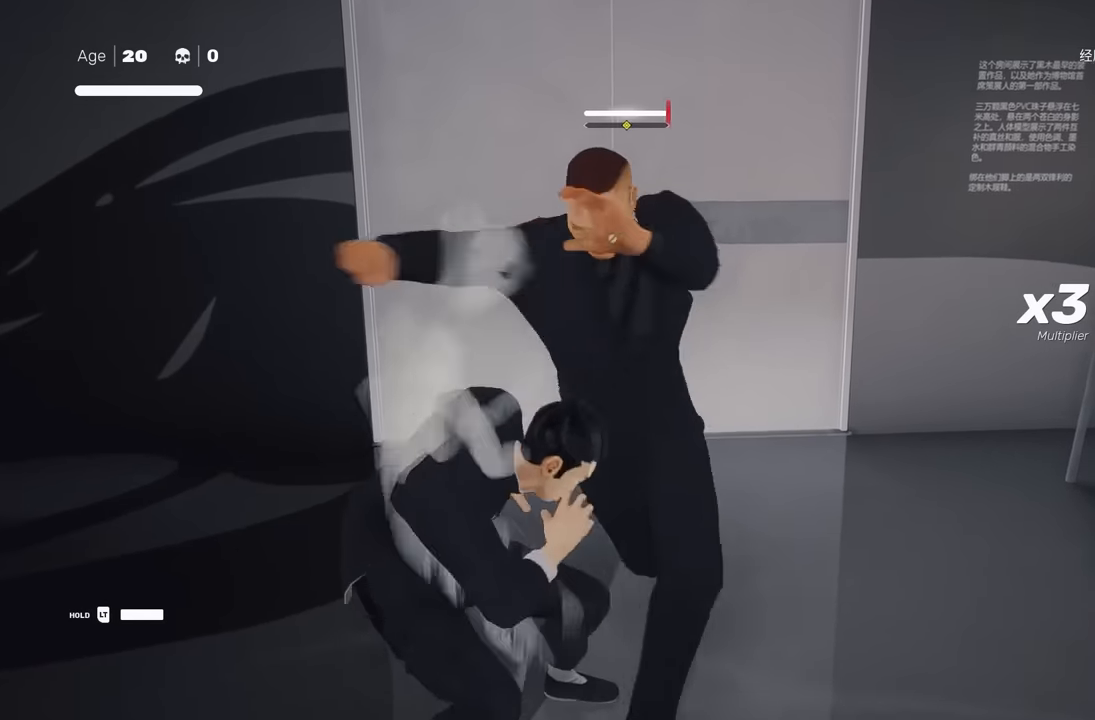
{"buttons": [], "left_stick": "center", "right_stick": "center", "events": [[50, "L1", "up"], [67, "left_stick", "center"], [217, "L1", "down"], [450, "L1", "up"]]}
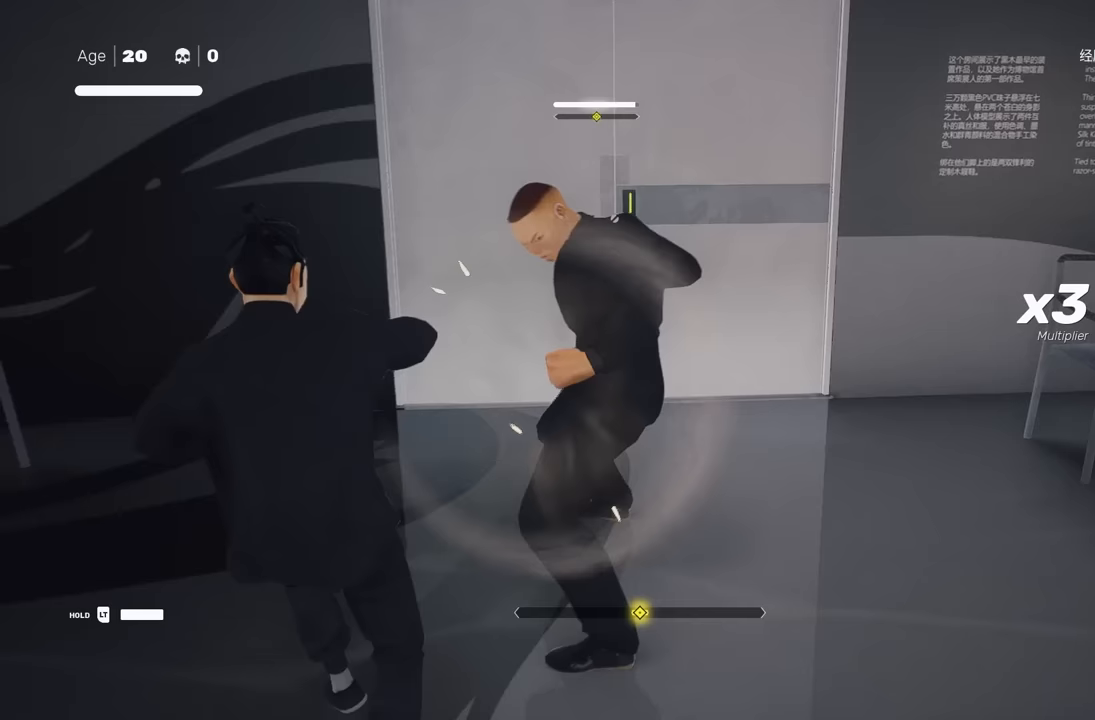
{"buttons": ["L1"], "left_stick": "center", "right_stick": "center", "events": [[433, "L1", "down"]]}
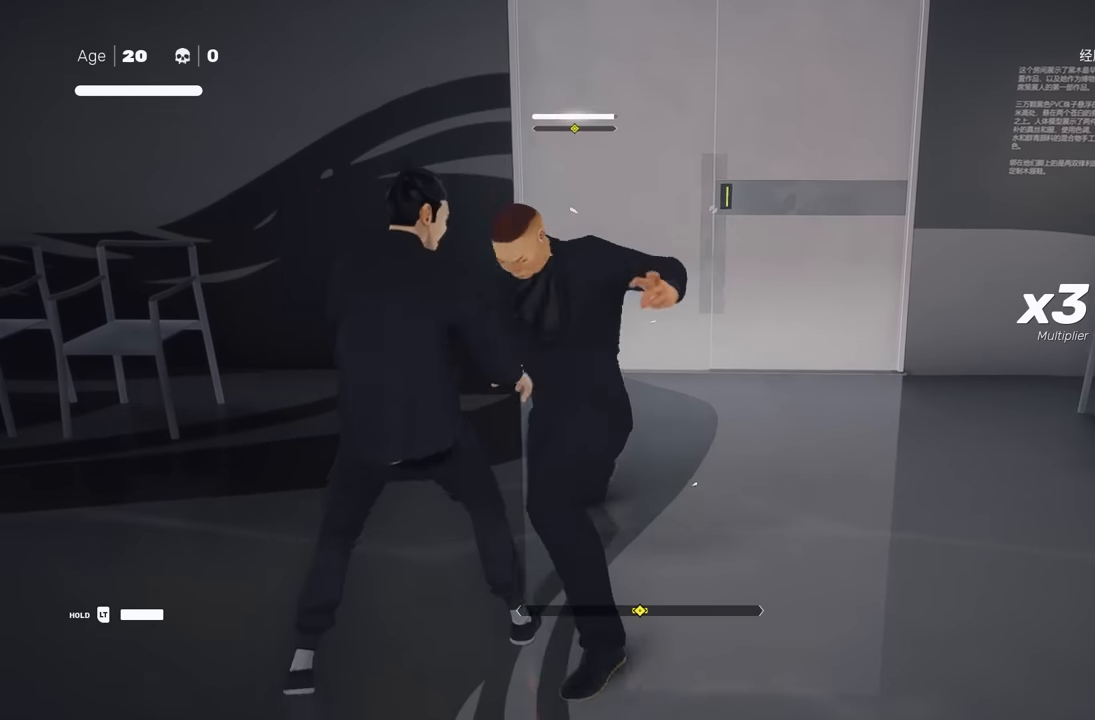
{"buttons": [], "left_stick": "center", "right_stick": "center", "events": [[83, "Y", "down"], [100, "L1", "up"], [183, "Y", "up"]]}
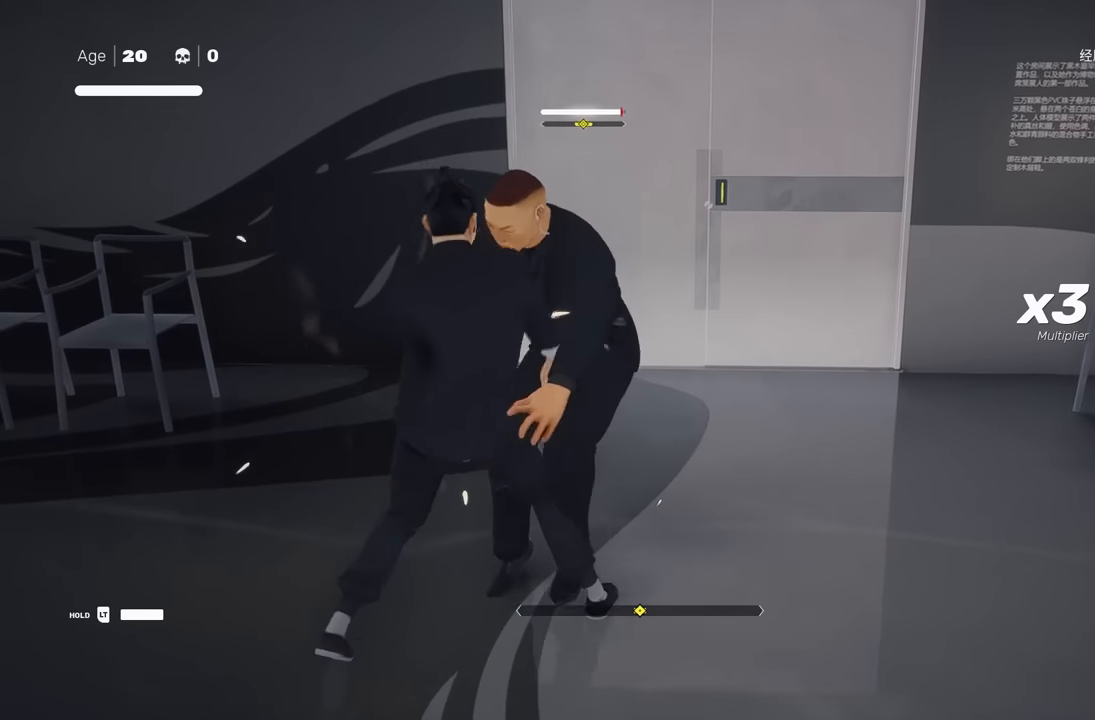
{"buttons": [], "left_stick": "center", "right_stick": "center", "events": [[167, "Y", "down"], [267, "Y", "up"]]}
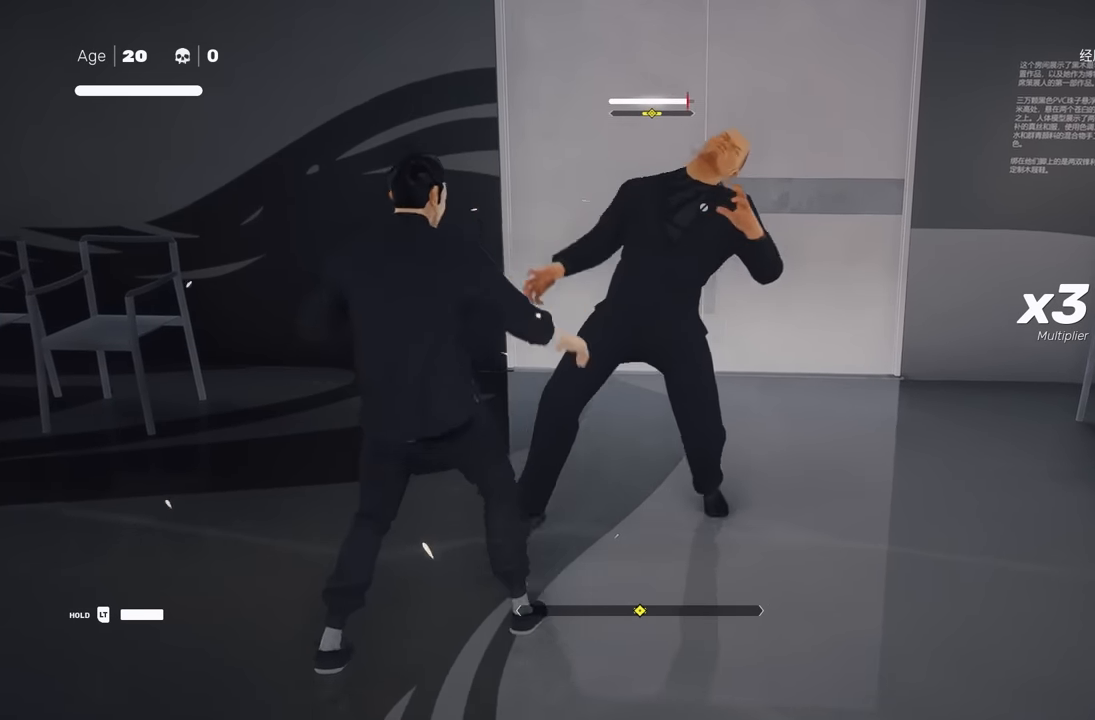
{"buttons": ["X"], "left_stick": "center", "right_stick": "center", "events": [[250, "left_stick", "up"], [333, "A", "down"], [333, "X", "down"], [500, "A", "up"], [500, "left_stick", "center"]]}
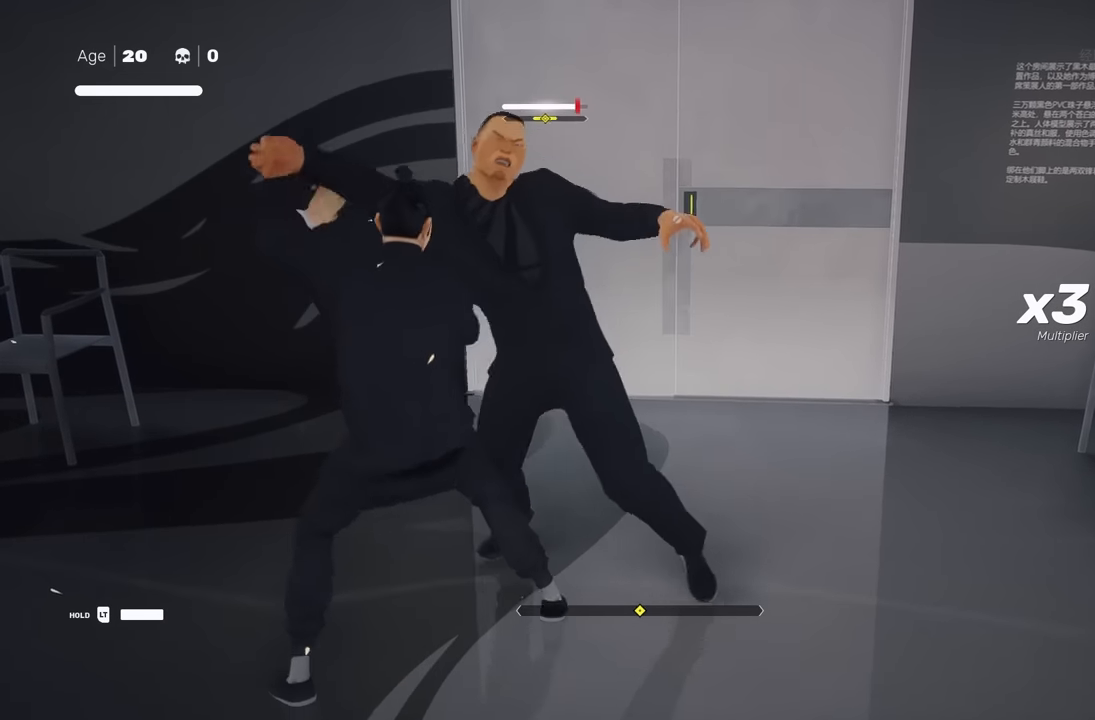
{"buttons": [], "left_stick": "center", "right_stick": "center", "events": [[17, "X", "up"], [217, "Y", "down"], [283, "Y", "up"]]}
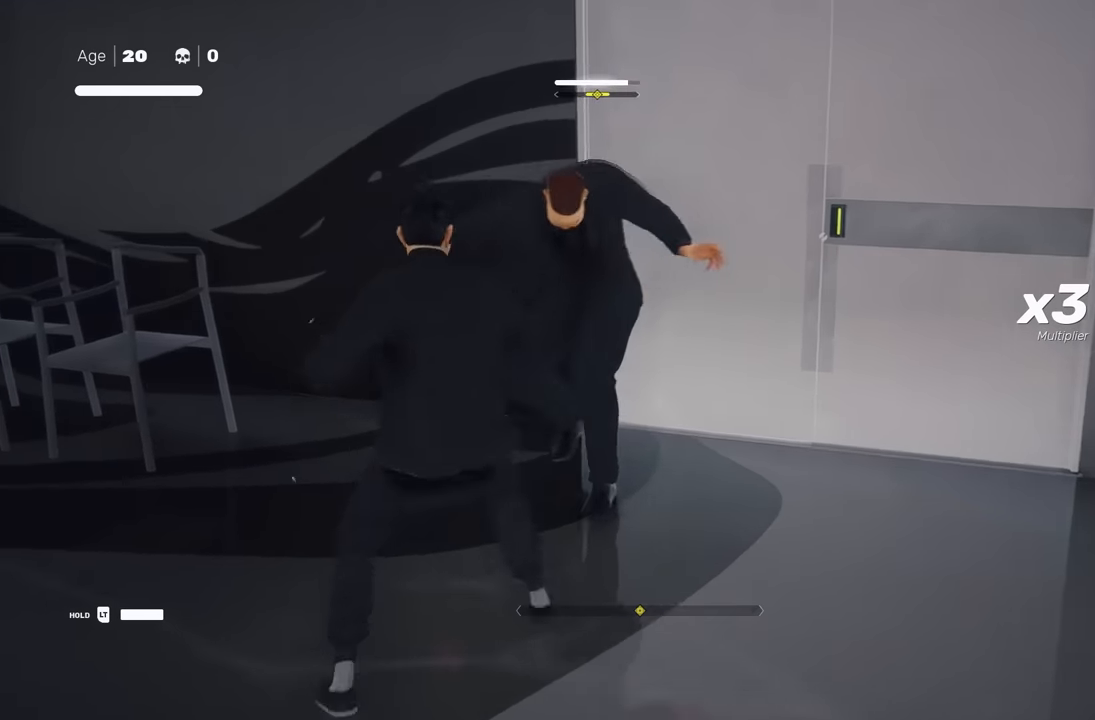
{"buttons": ["R2"], "left_stick": "up", "right_stick": "center", "events": [[400, "left_stick", "up"], [450, "R2", "down"]]}
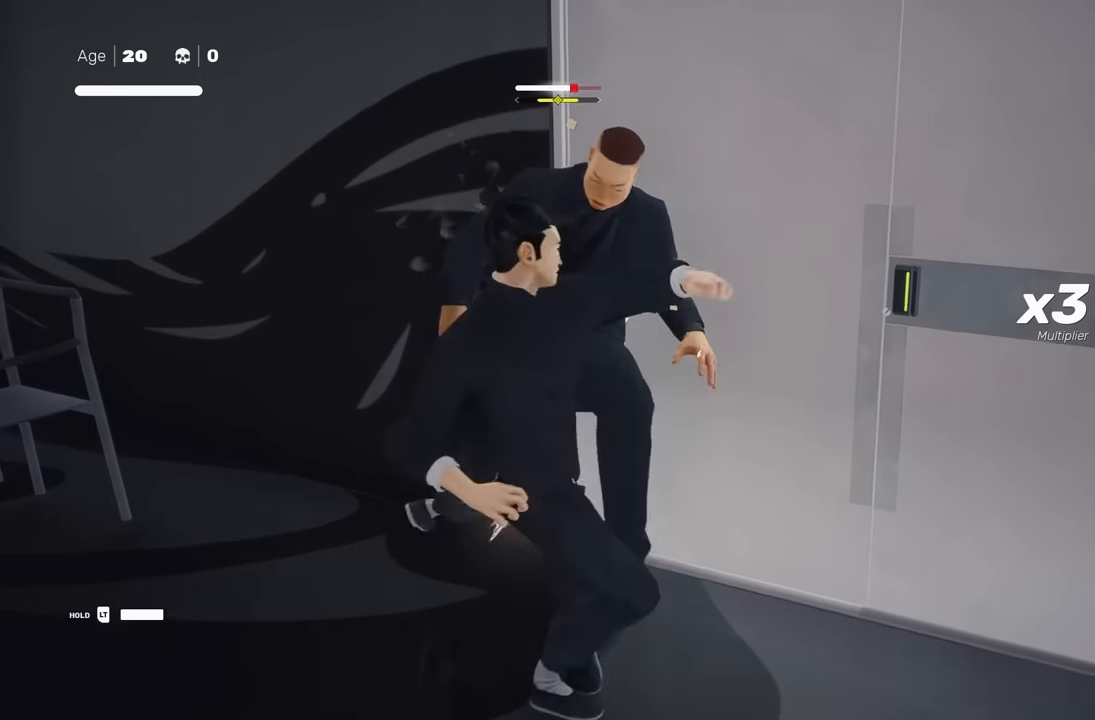
{"buttons": [], "left_stick": "center", "right_stick": "center", "events": [[83, "left_stick", "down"], [100, "R2", "up"], [183, "left_stick", "up"], [250, "left_stick", "center"], [300, "Y", "down"], [400, "Y", "up"]]}
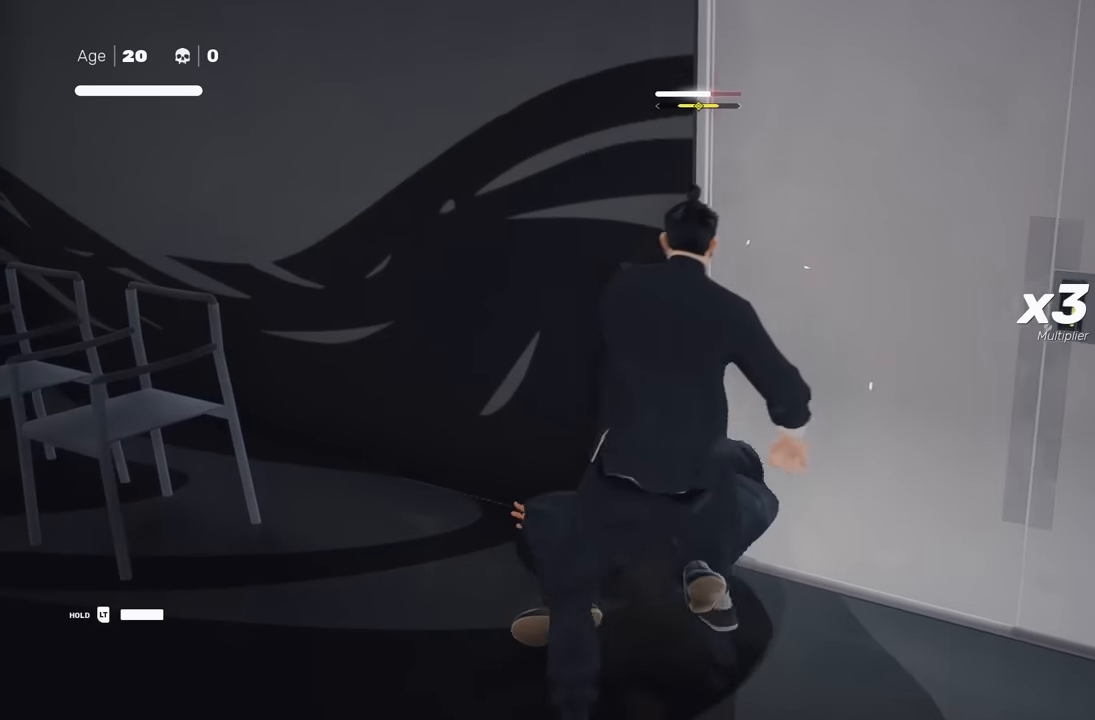
{"buttons": ["B"], "left_stick": "center", "right_stick": "center", "events": [[267, "B", "down"]]}
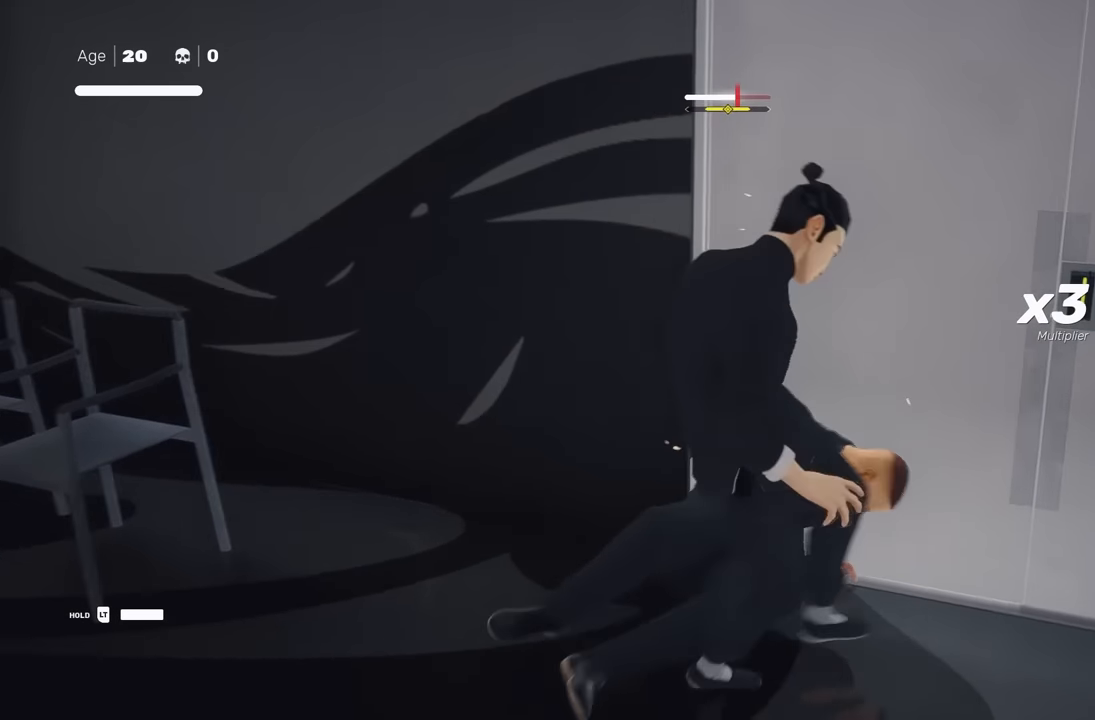
{"buttons": [], "left_stick": "center", "right_stick": "center", "events": [[83, "B", "up"]]}
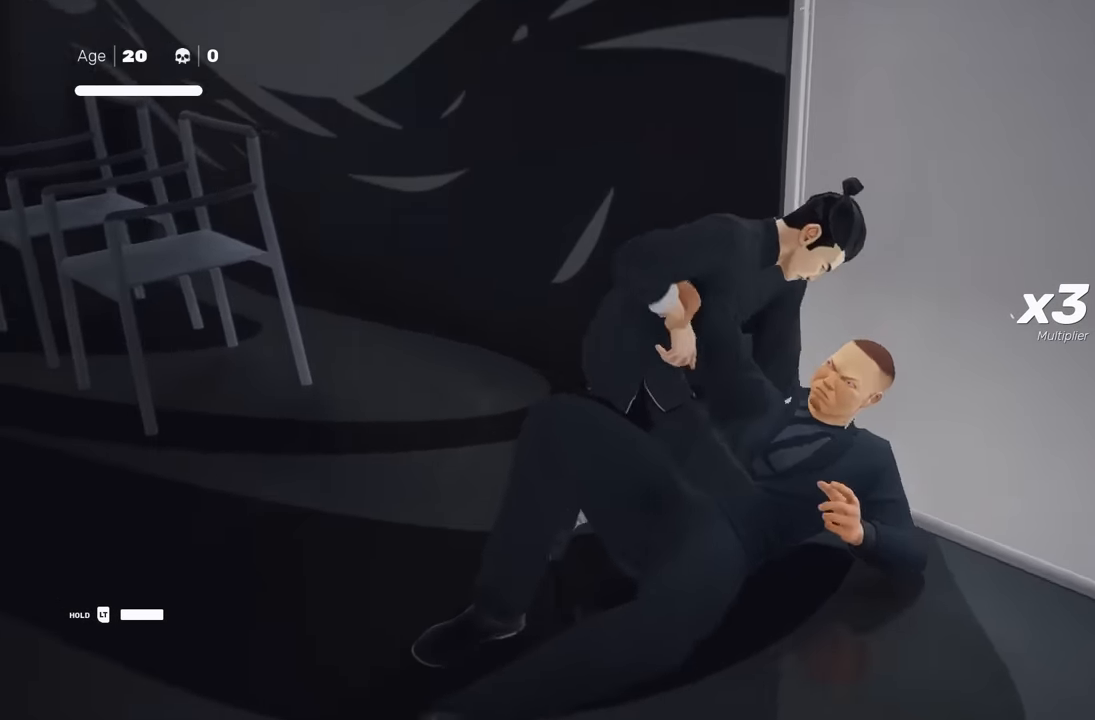
{"buttons": [], "left_stick": "center", "right_stick": "center", "events": []}
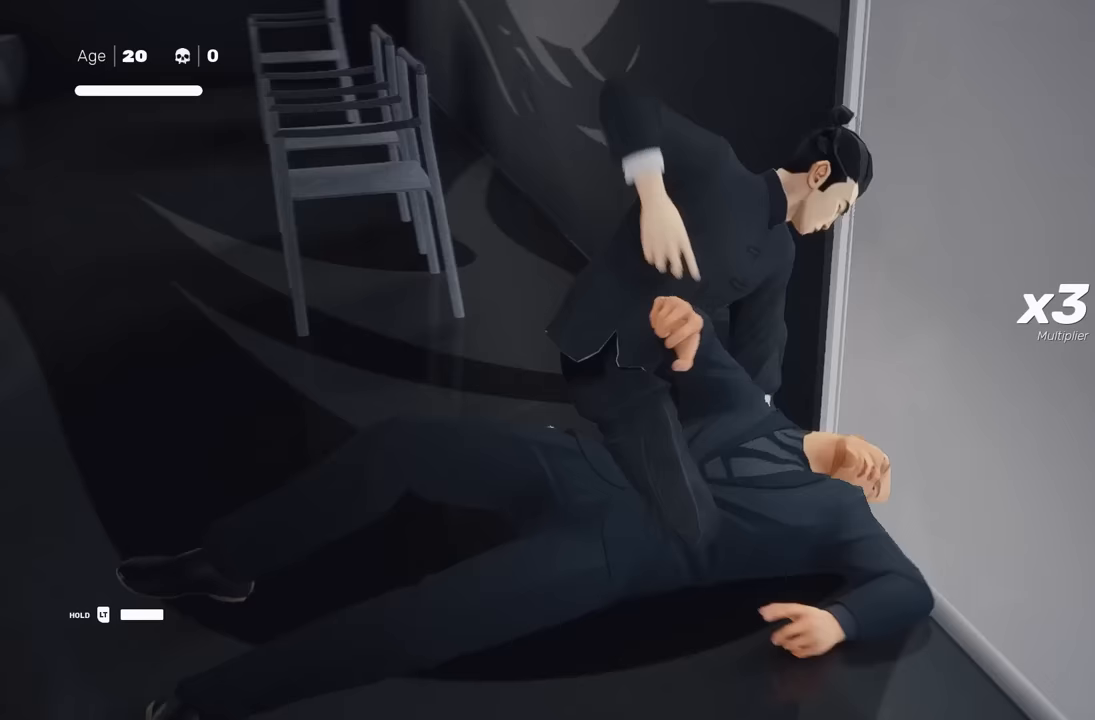
{"buttons": [], "left_stick": "center", "right_stick": "center", "events": []}
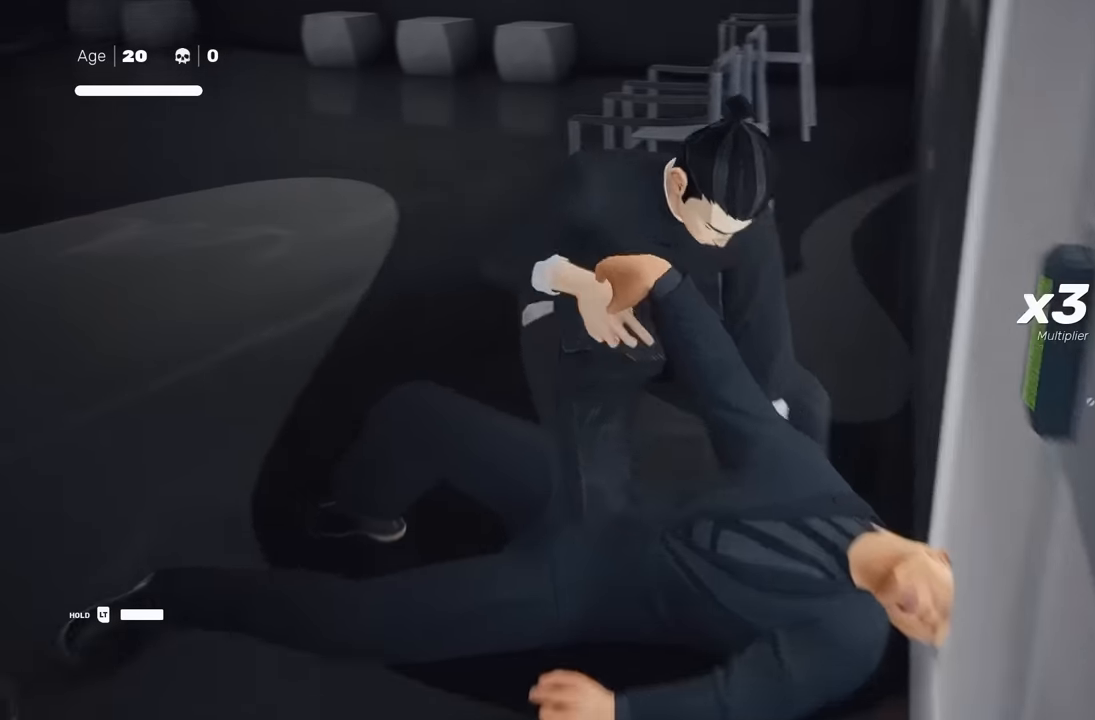
{"buttons": ["Y"], "left_stick": "center", "right_stick": "center", "events": [[367, "X", "down"], [417, "X", "up"], [417, "Y", "down"]]}
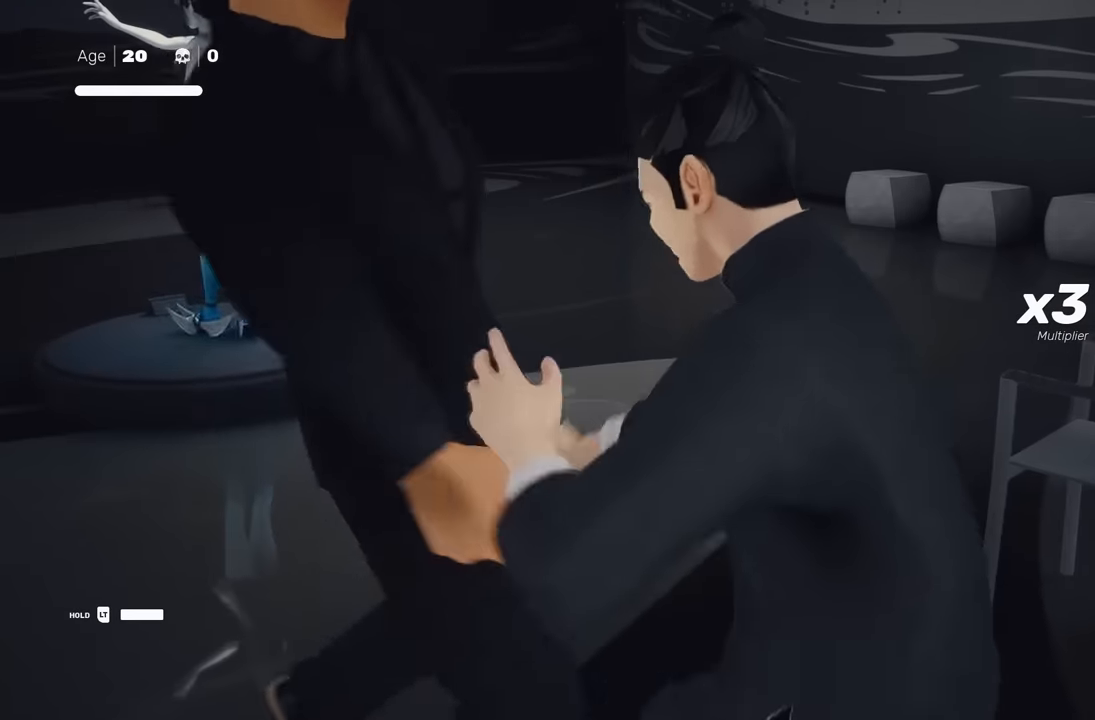
{"buttons": [], "left_stick": "center", "right_stick": "center", "events": [[17, "Y", "up"], [267, "X", "down"], [367, "X", "up"]]}
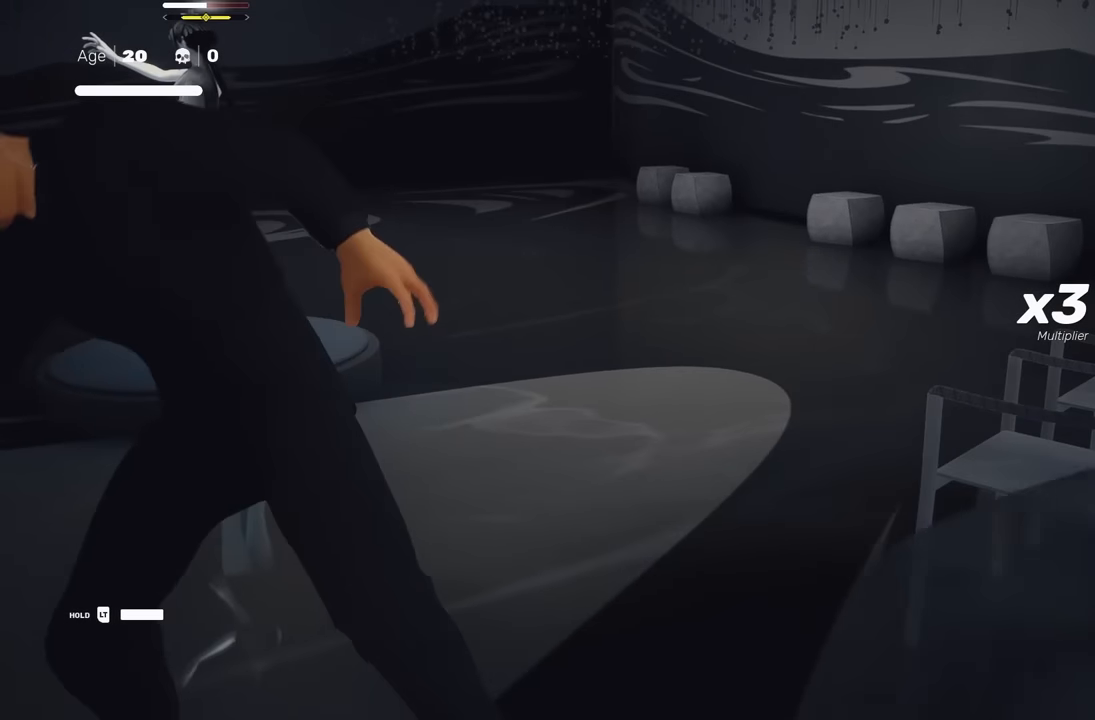
{"buttons": [], "left_stick": "center", "right_stick": "center", "events": []}
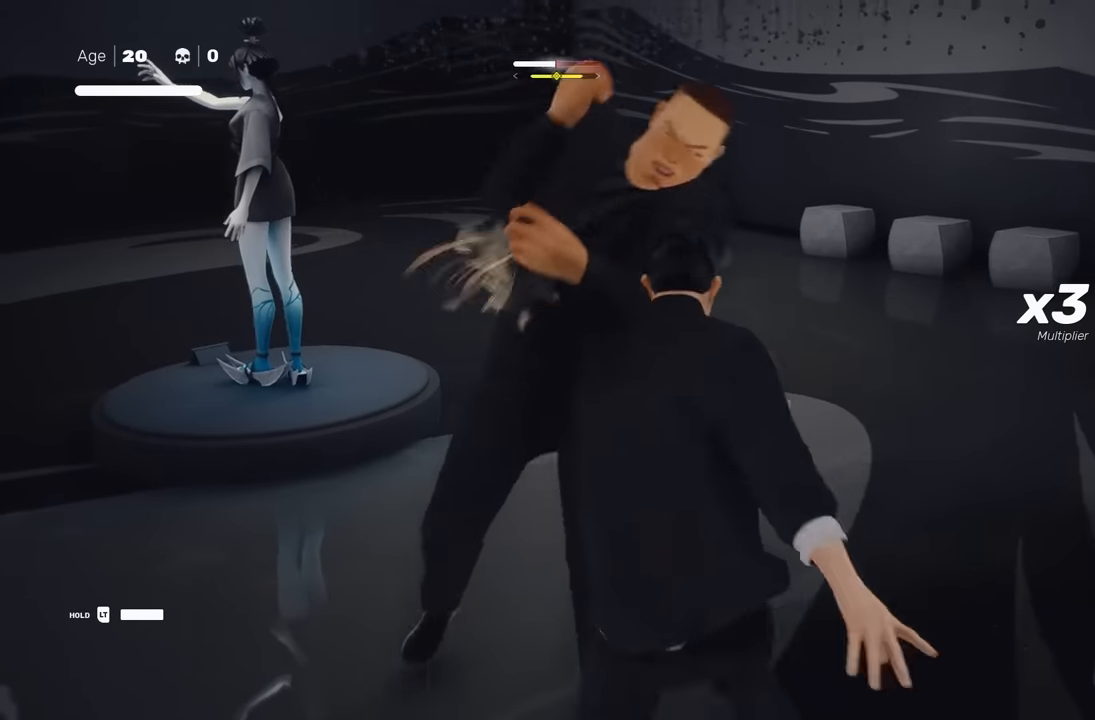
{"buttons": ["X"], "left_stick": "center", "right_stick": "center", "events": [[433, "X", "down"]]}
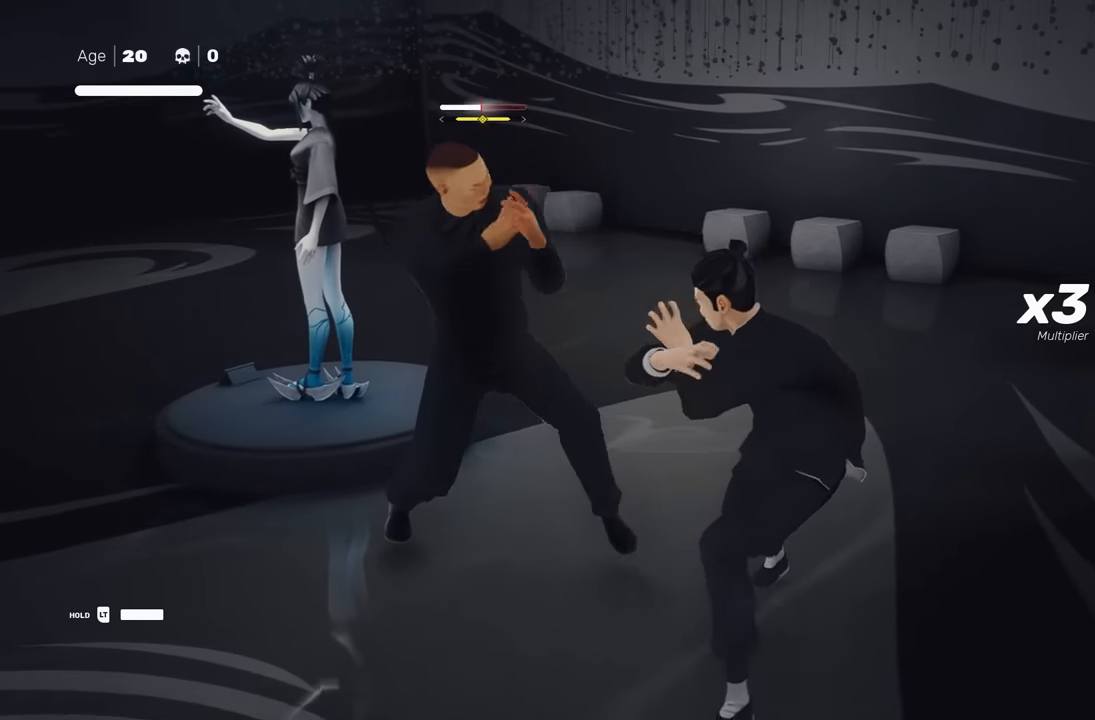
{"buttons": [], "left_stick": "center", "right_stick": "center", "events": [[50, "X", "up"]]}
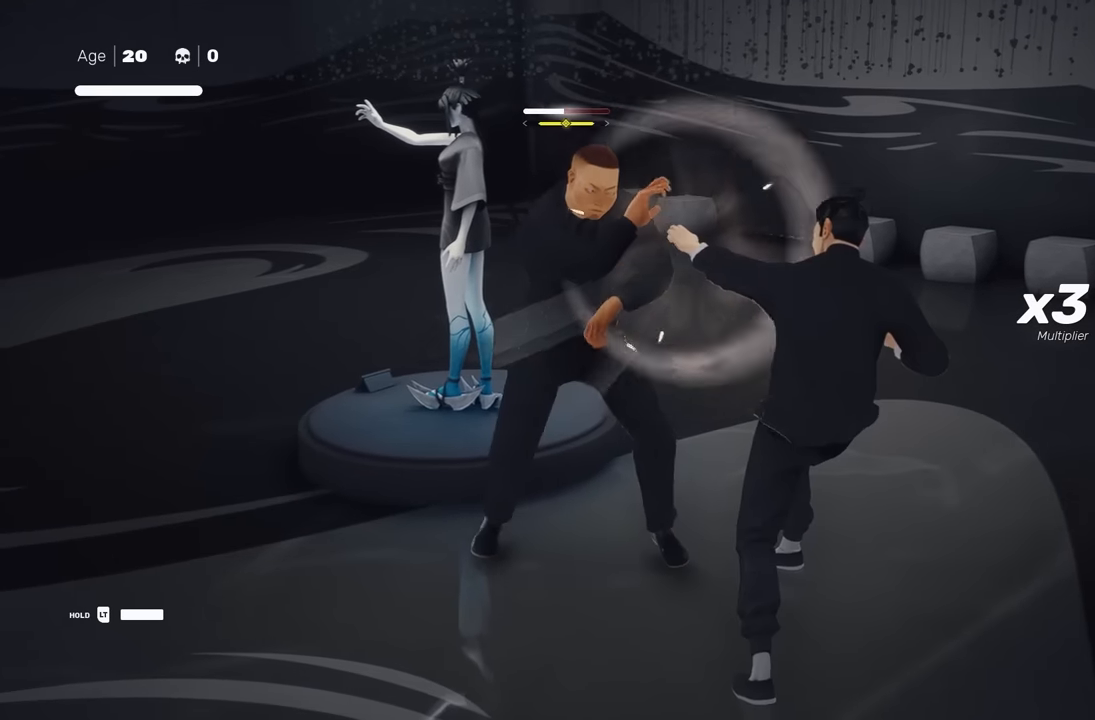
{"buttons": ["L1", "L3"], "left_stick": "down-right", "right_stick": "center", "events": [[450, "L1", "down"], [500, "L3", "down"], [500, "left_stick", "down-right"]]}
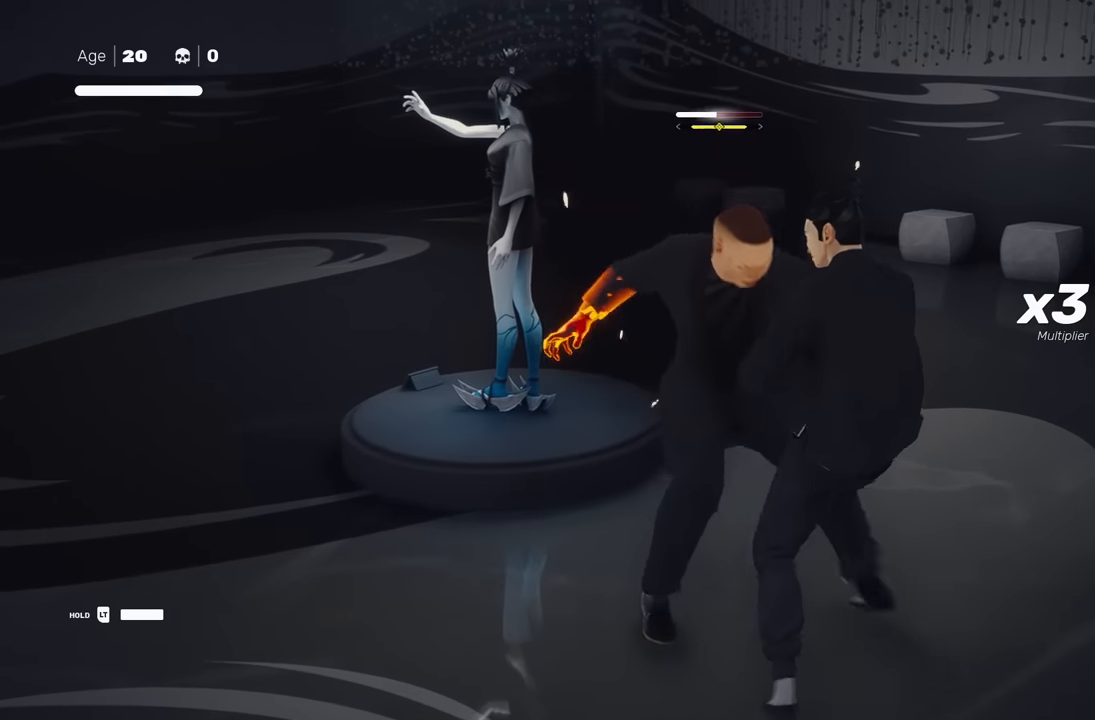
{"buttons": [], "left_stick": "center", "right_stick": "center", "events": [[83, "L3", "up"], [83, "Y", "down"], [117, "L1", "up"], [167, "left_stick", "center"], [183, "Y", "up"]]}